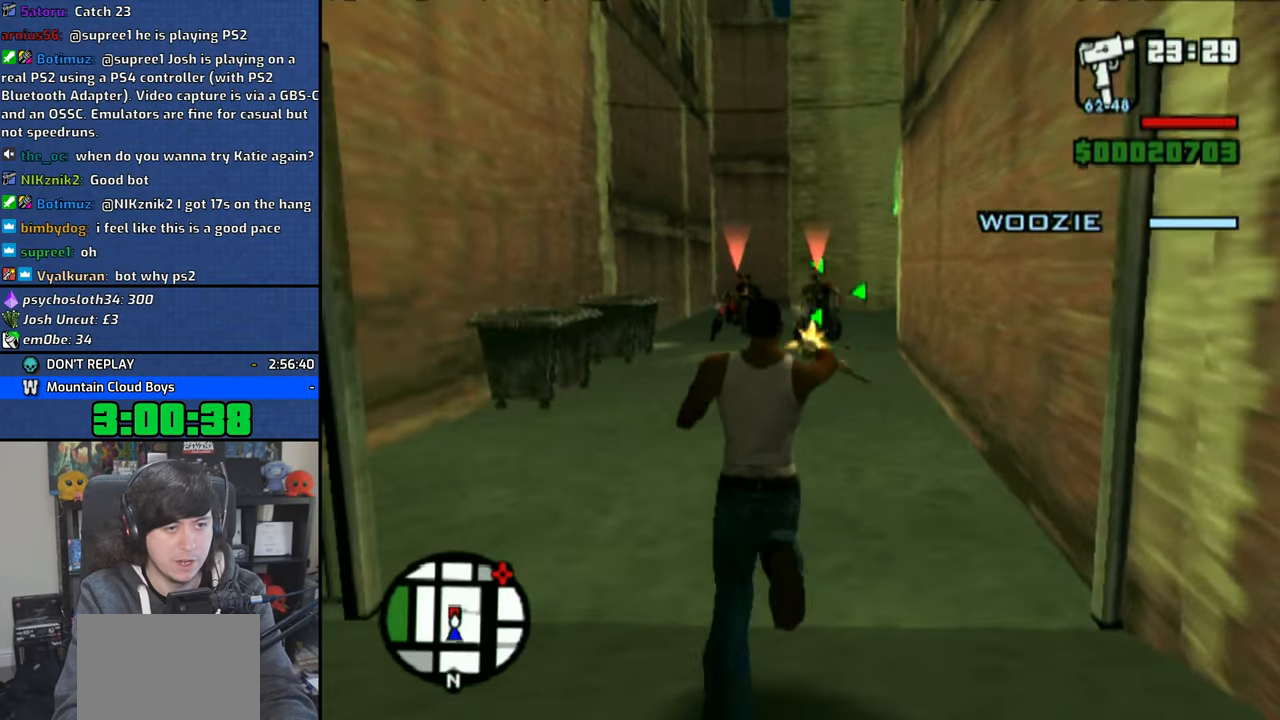
Gameplay with a controller (PlayStation layout); each line is a JSON object with the inputs held at the frame after it. "events" lists button and stick changes between this image and that frame as [ms after this image, input, new state], when the widget could be followed in between.
{"buttons": ["CIRCLE", "R1"], "left_stick": "up", "right_stick": "center", "events": []}
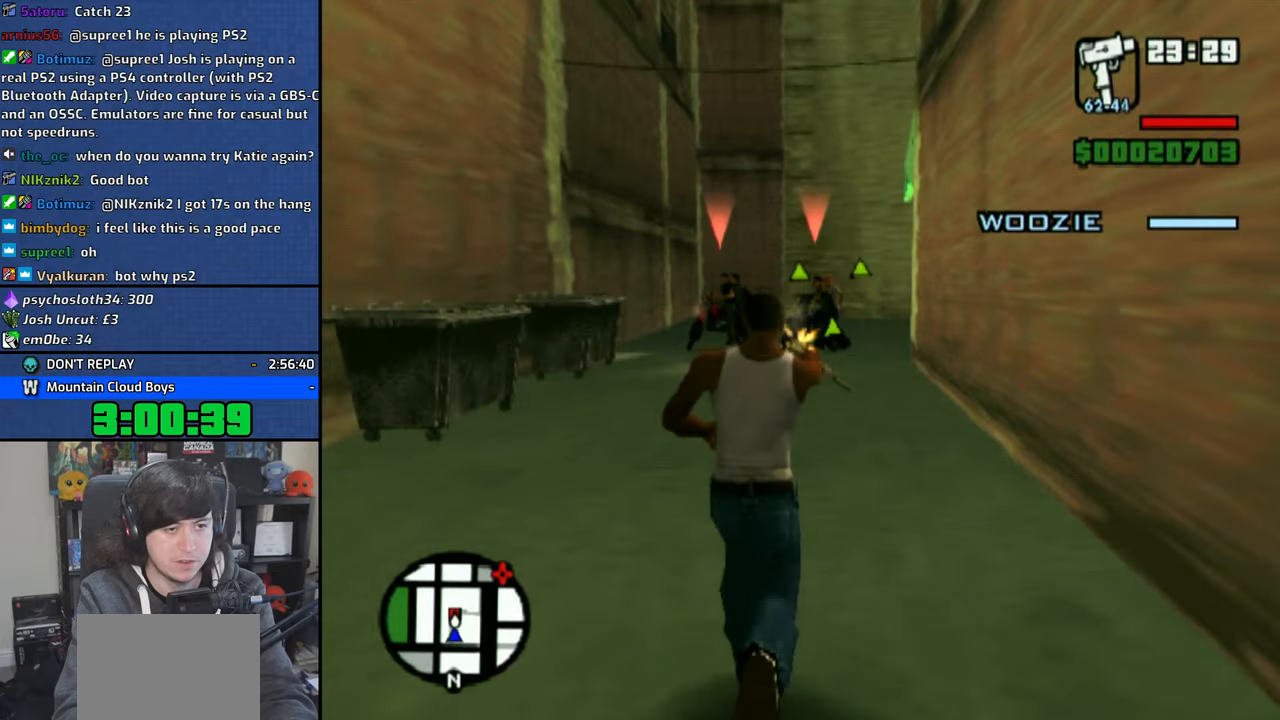
{"buttons": ["CIRCLE", "L2", "R1"], "left_stick": "up", "right_stick": "center", "events": [[366, "L2", "down"]]}
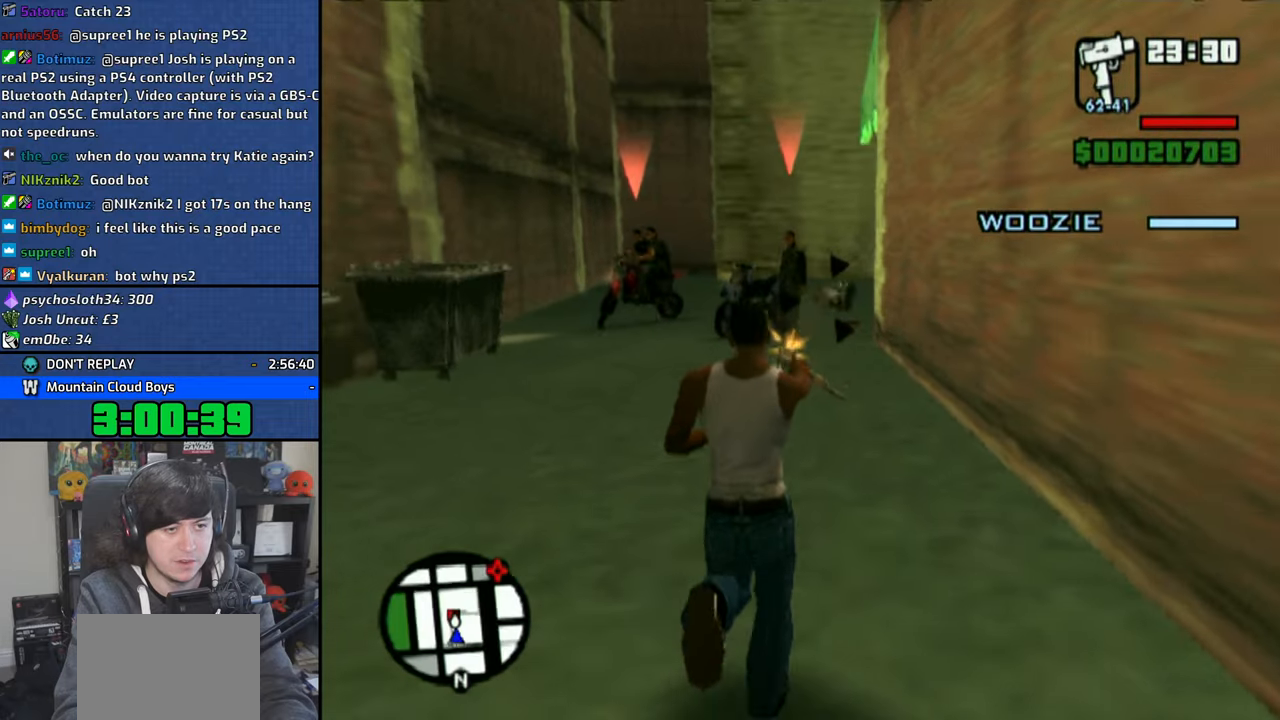
{"buttons": ["CIRCLE", "R1"], "left_stick": "center", "right_stick": "center", "events": [[16, "L2", "up"], [400, "left_stick", "center"]]}
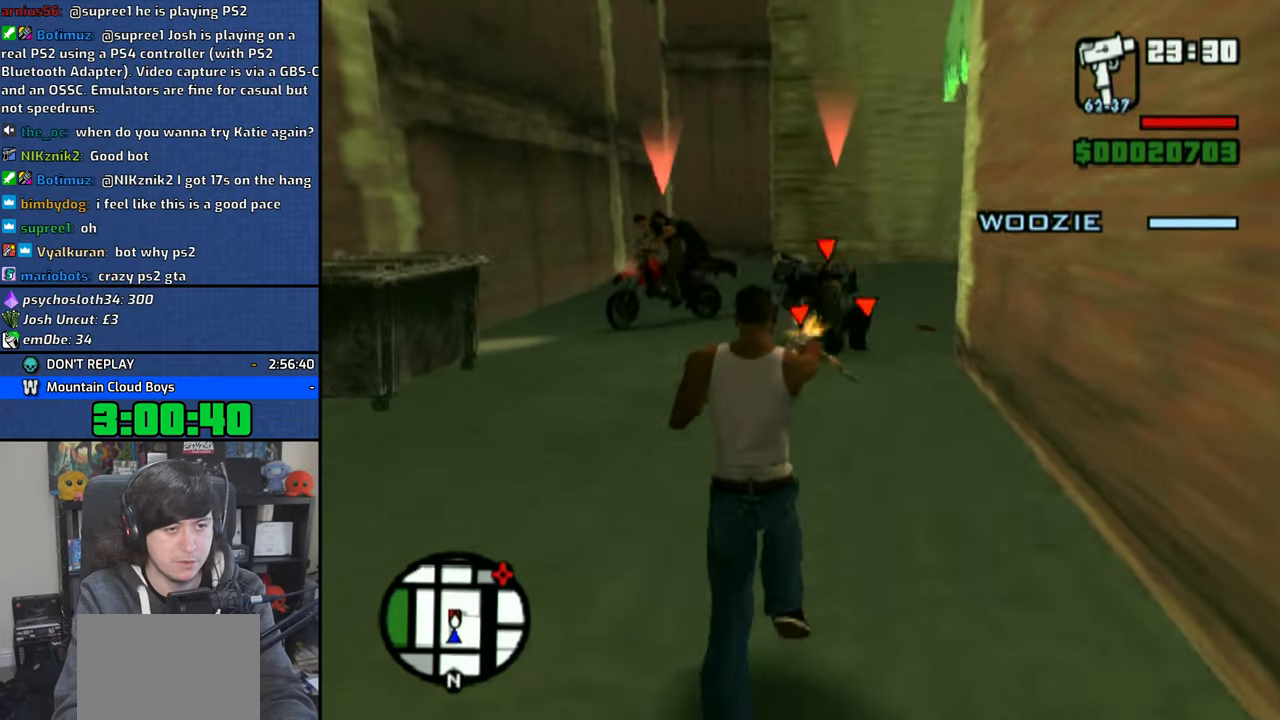
{"buttons": ["CIRCLE", "R1"], "left_stick": "center", "right_stick": "center", "events": [[16, "L2", "down"], [166, "L2", "up"]]}
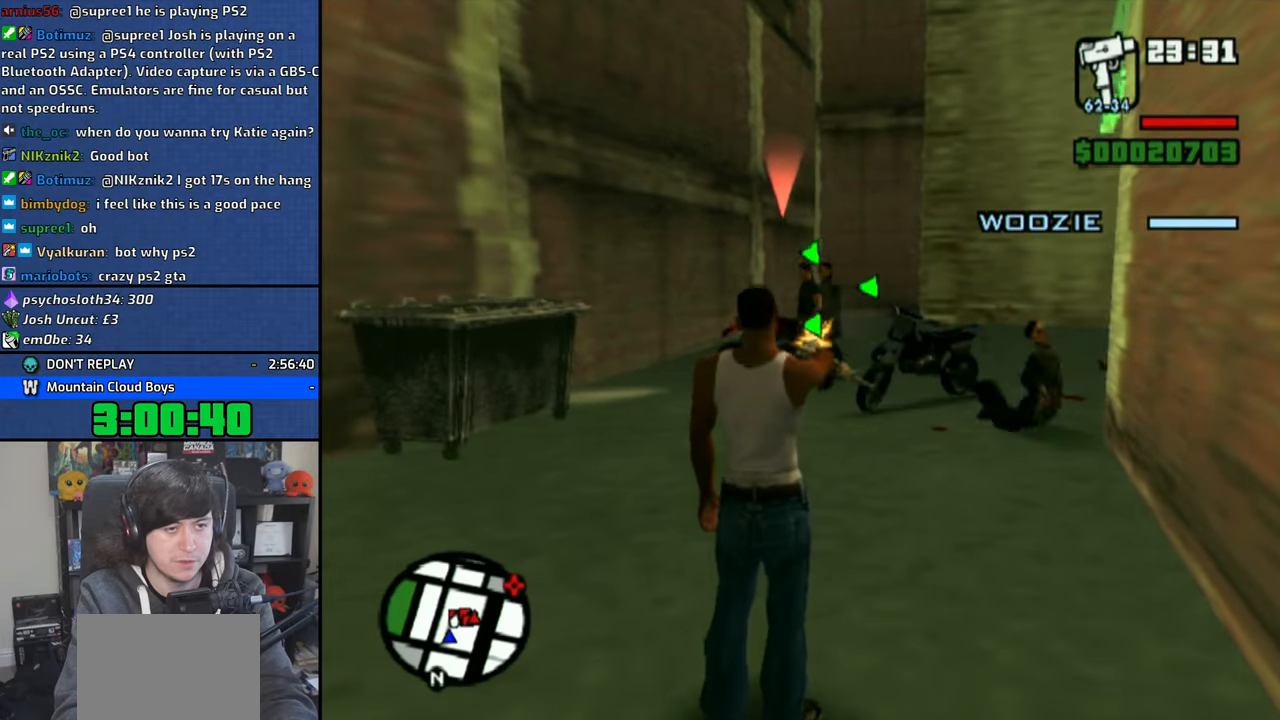
{"buttons": ["CIRCLE", "R1"], "left_stick": "center", "right_stick": "center", "events": []}
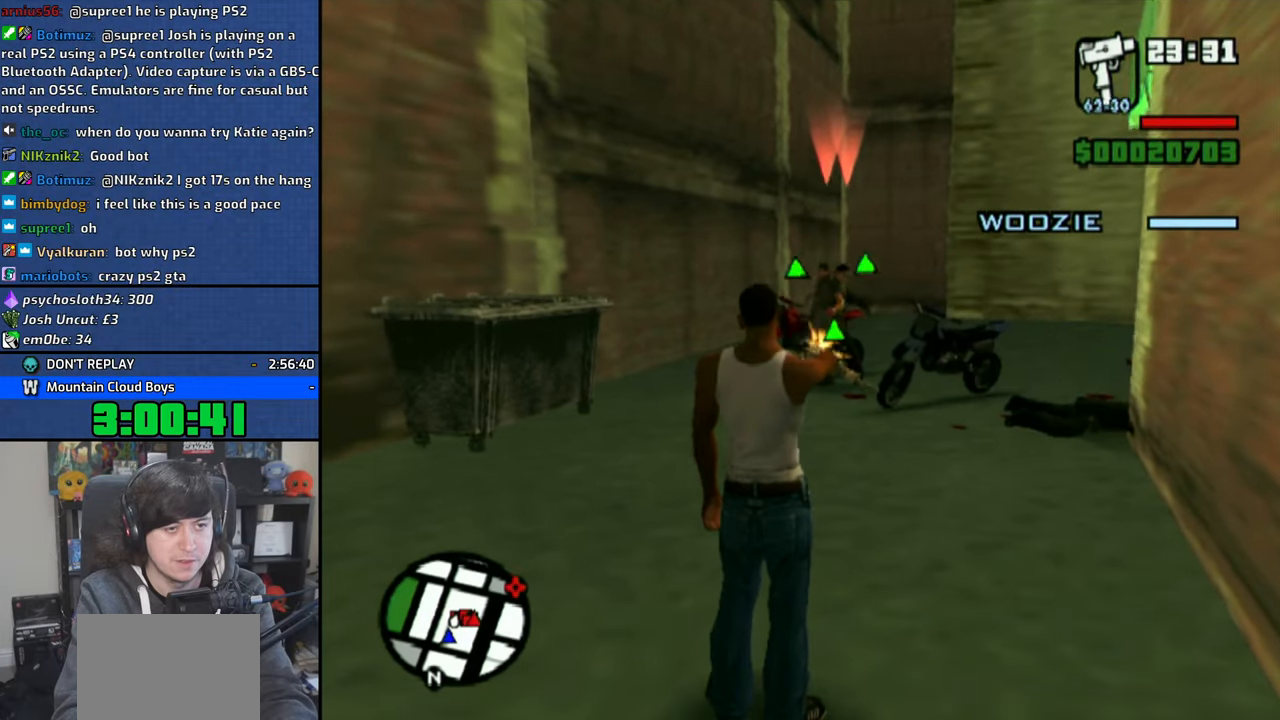
{"buttons": ["CIRCLE", "R1"], "left_stick": "center", "right_stick": "center", "events": []}
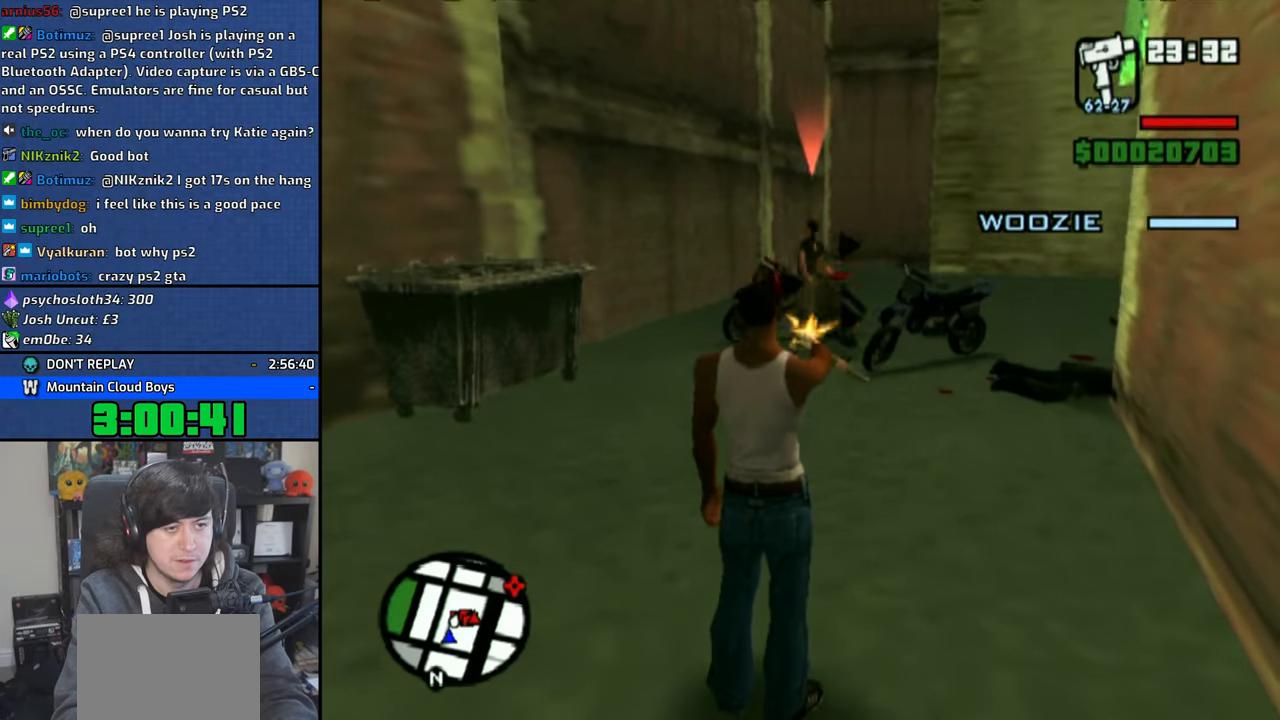
{"buttons": [], "left_stick": "center", "right_stick": "center", "events": [[183, "CIRCLE", "up"], [216, "R1", "up"], [233, "L2", "down"], [366, "L2", "up"]]}
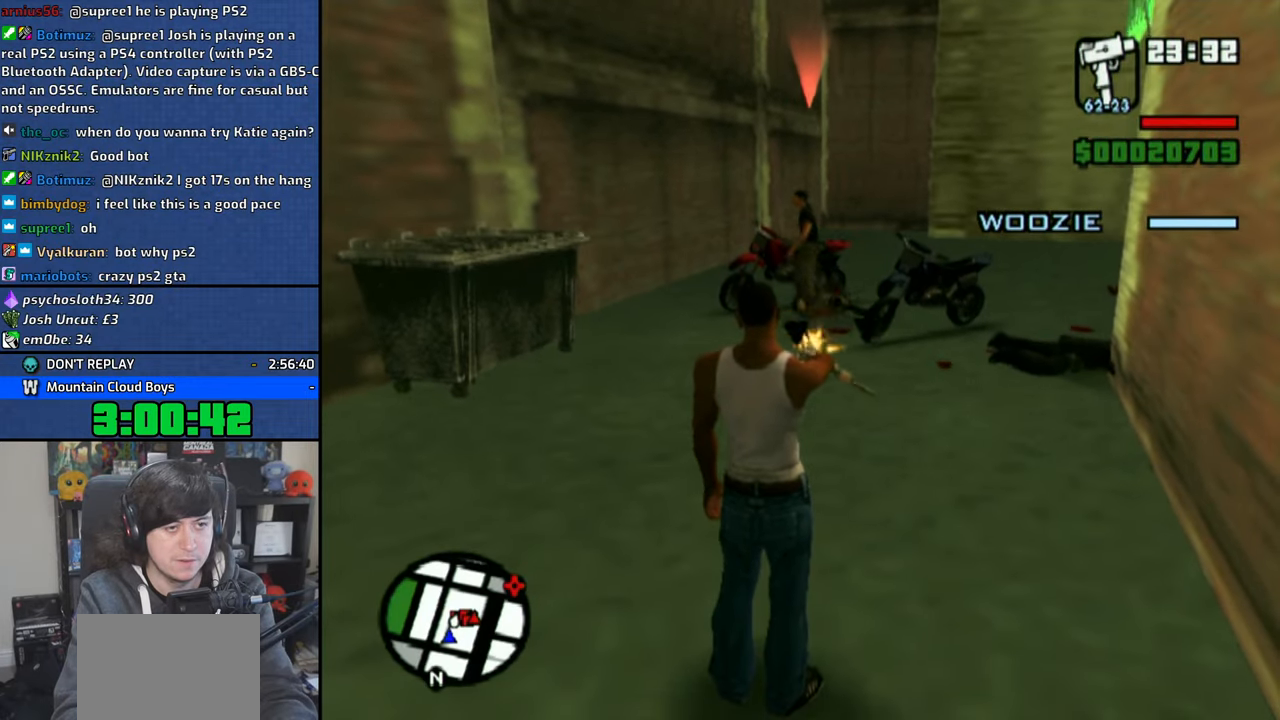
{"buttons": ["CIRCLE", "R1"], "left_stick": "center", "right_stick": "center", "events": [[116, "R1", "down"], [316, "CIRCLE", "down"]]}
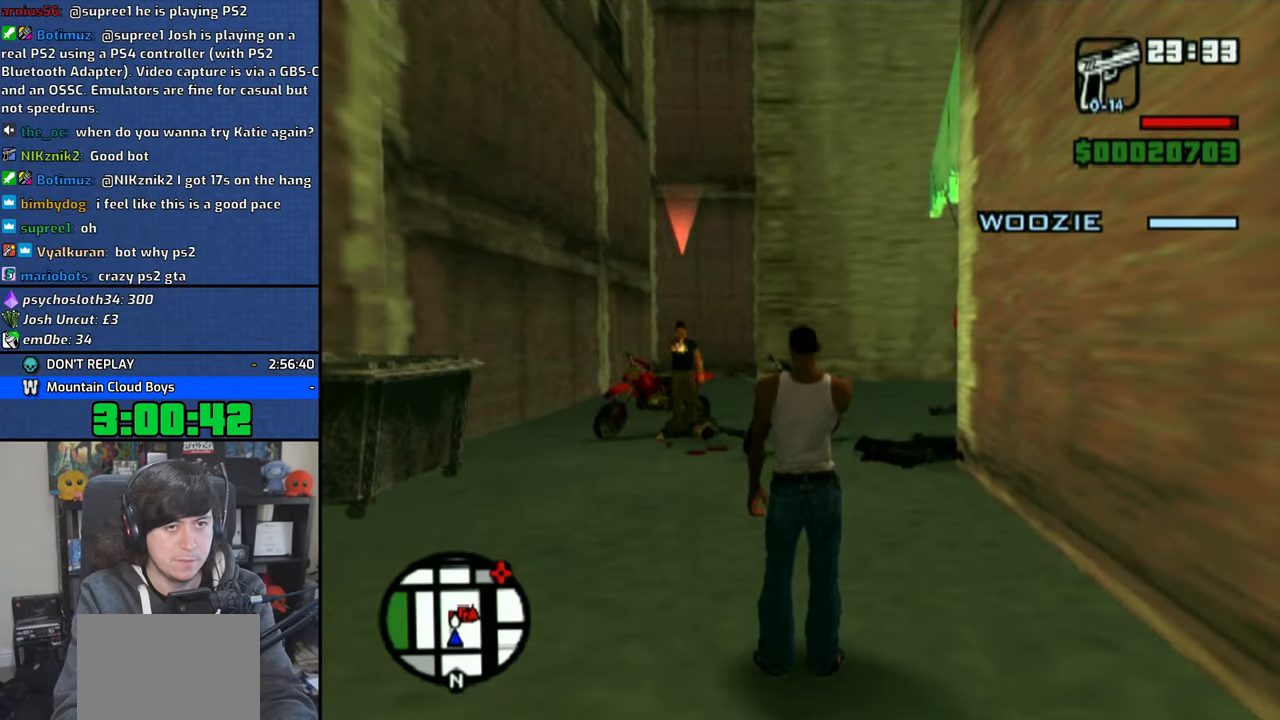
{"buttons": ["CIRCLE", "R1"], "left_stick": "up", "right_stick": "center", "events": [[66, "left_stick", "up-left"], [300, "left_stick", "up"]]}
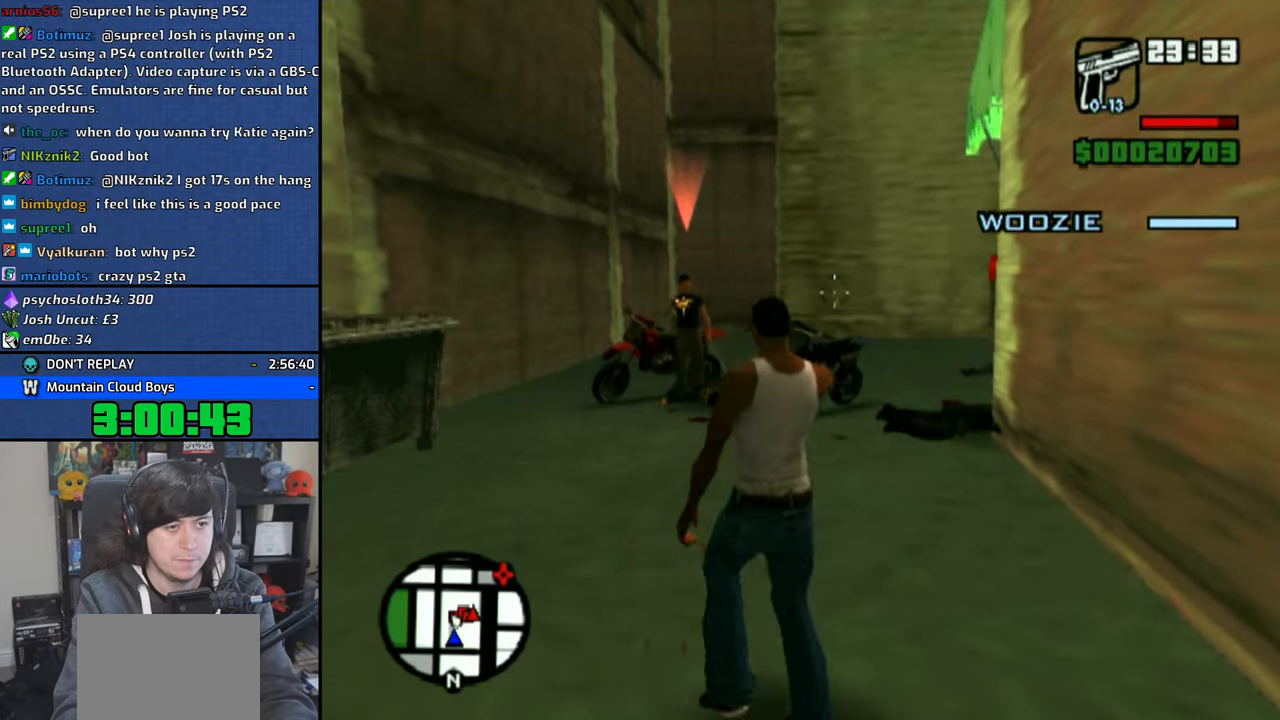
{"buttons": ["R1"], "left_stick": "center", "right_stick": "center", "events": [[50, "left_stick", "center"], [100, "CIRCLE", "up"], [150, "R2", "down"], [233, "R2", "up"]]}
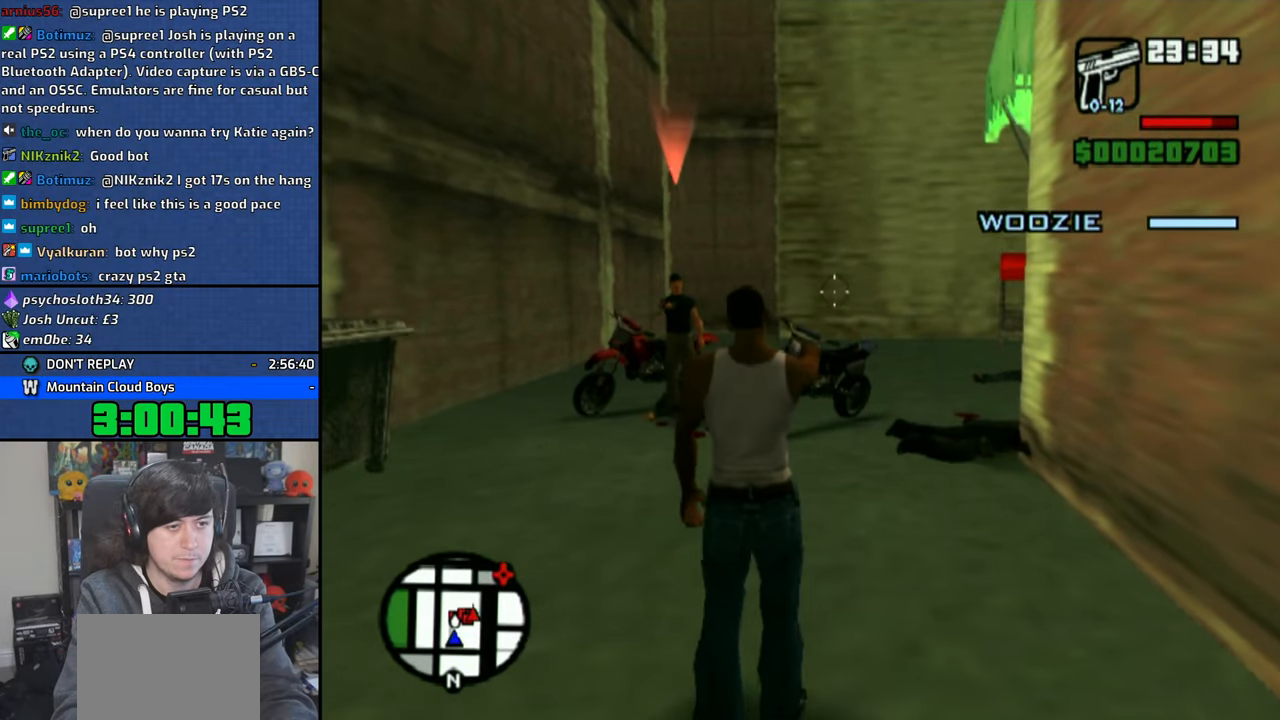
{"buttons": ["CIRCLE", "R1"], "left_stick": "center", "right_stick": "center", "events": [[116, "L2", "down"], [250, "L2", "up"], [333, "CIRCLE", "down"]]}
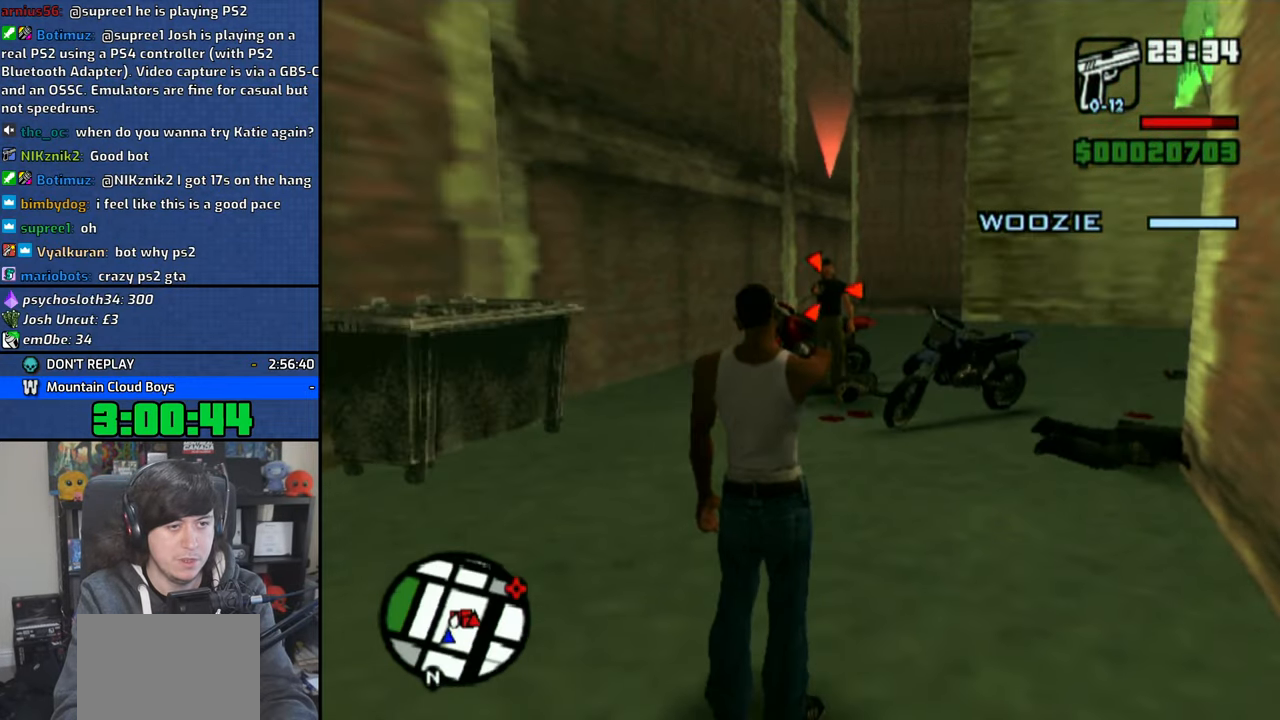
{"buttons": [], "left_stick": "up", "right_stick": "center", "events": [[183, "CIRCLE", "up"], [250, "R1", "up"], [333, "left_stick", "up"]]}
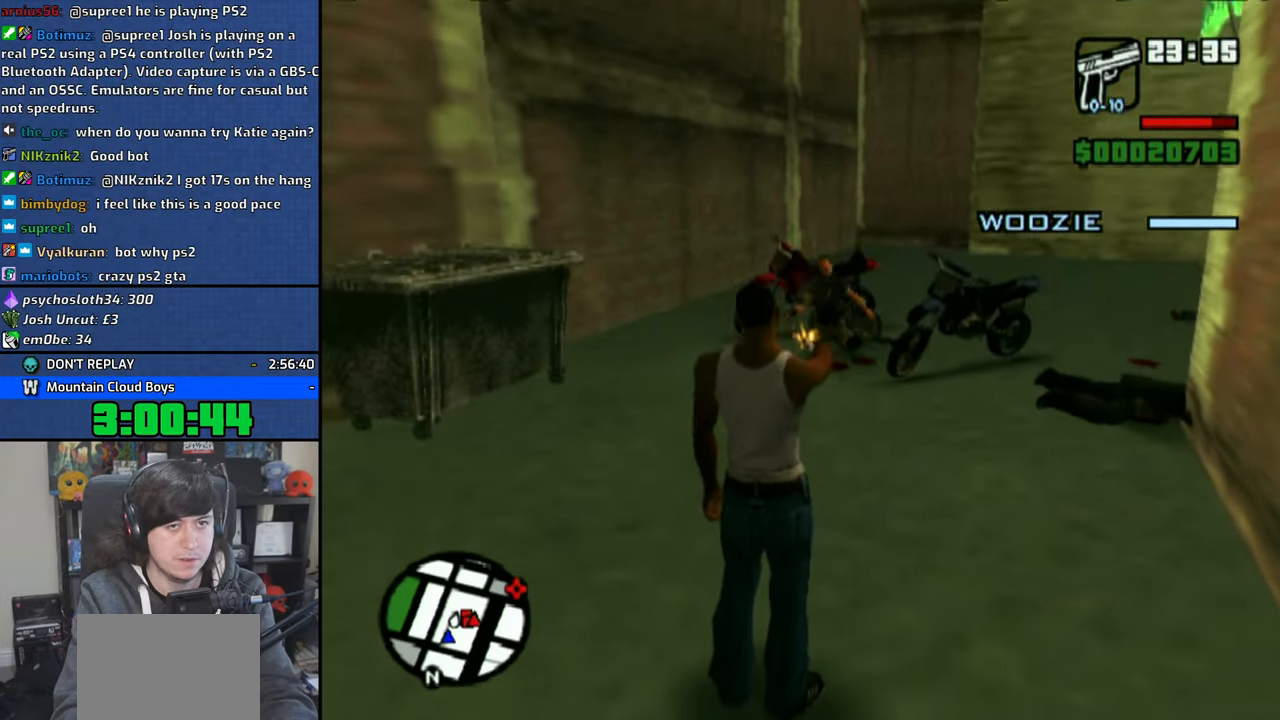
{"buttons": [], "left_stick": "up-left", "right_stick": "right", "events": [[16, "R2", "down"], [166, "R2", "up"], [416, "left_stick", "up-left"], [466, "right_stick", "right"]]}
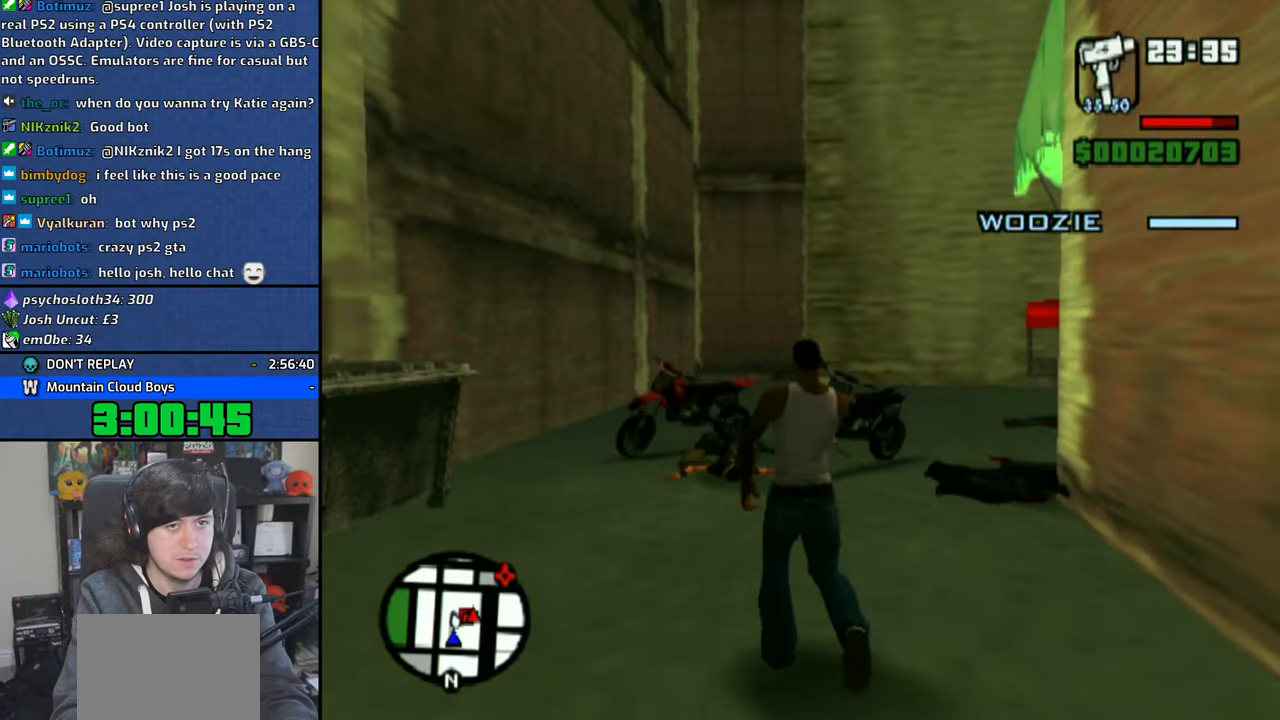
{"buttons": [], "left_stick": "up", "right_stick": "center", "events": [[66, "left_stick", "up"], [83, "right_stick", "center"], [350, "R2", "down"], [500, "R2", "up"]]}
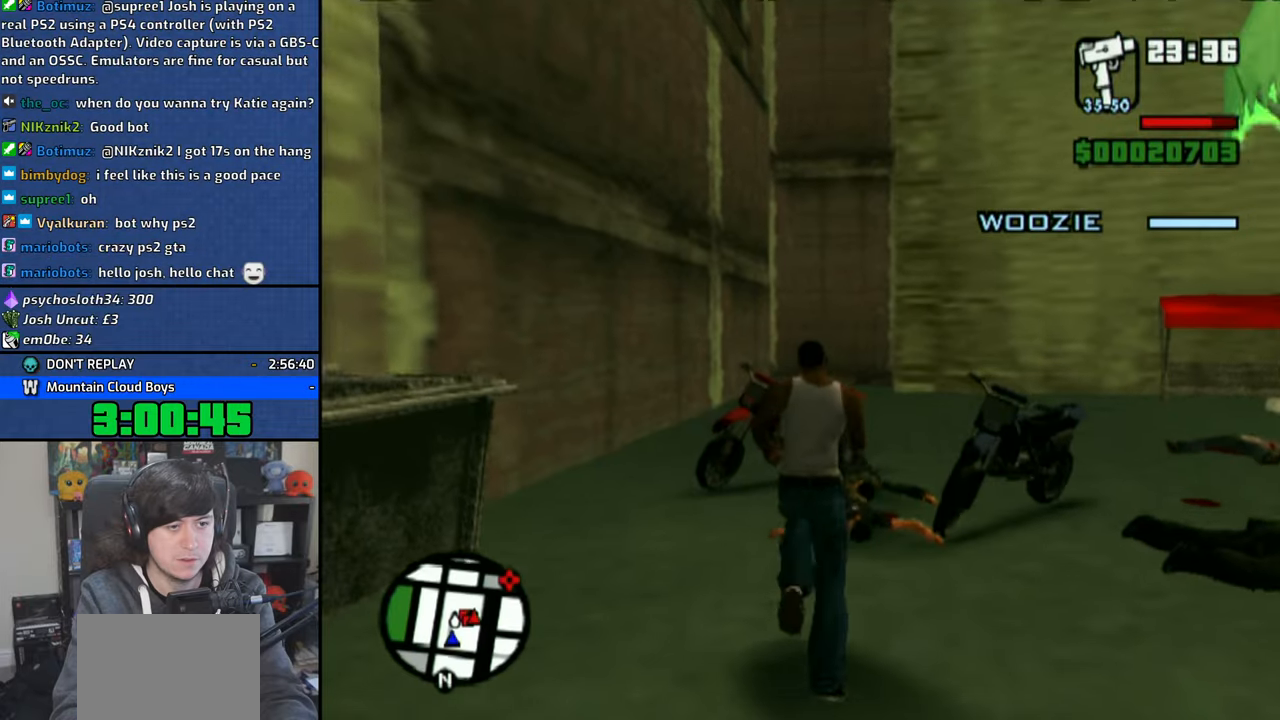
{"buttons": ["L3"], "left_stick": "center", "right_stick": "right", "events": [[133, "right_stick", "right"], [316, "left_stick", "center"], [450, "L3", "down"]]}
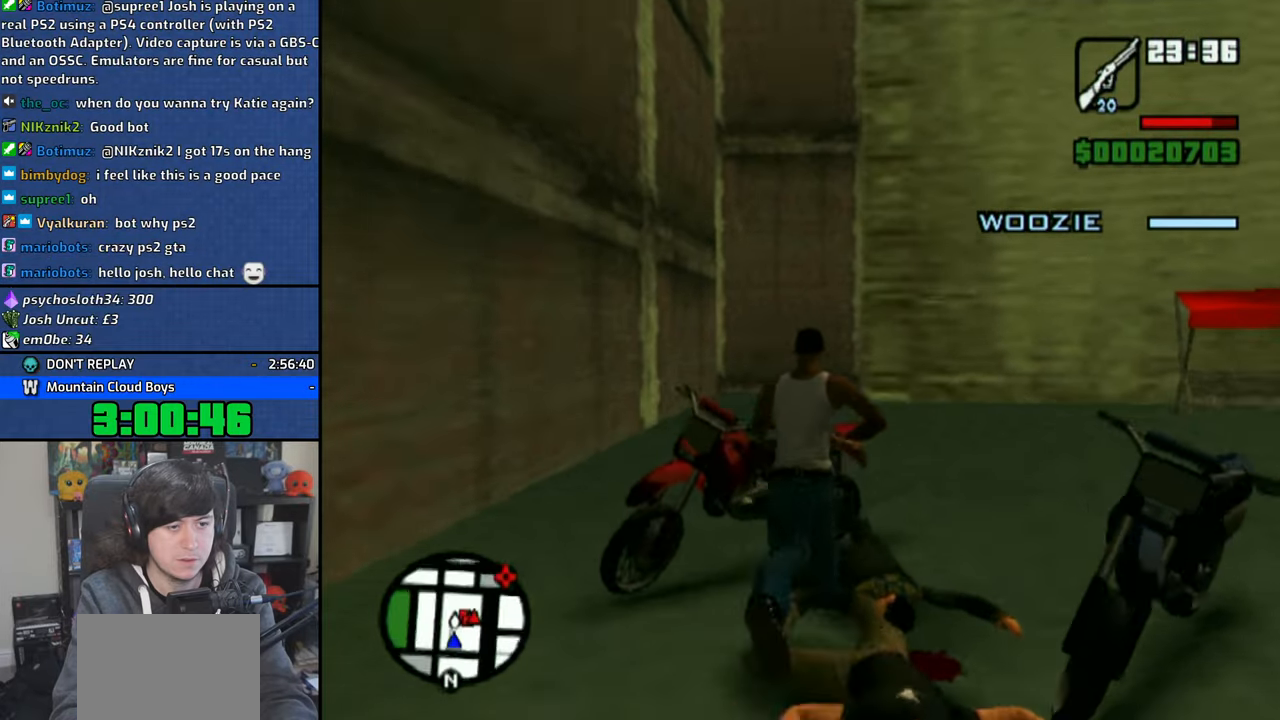
{"buttons": ["R1"], "left_stick": "center", "right_stick": "center", "events": [[16, "right_stick", "center"], [100, "L3", "up"], [150, "right_stick", "right"], [366, "right_stick", "center"], [416, "R1", "down"]]}
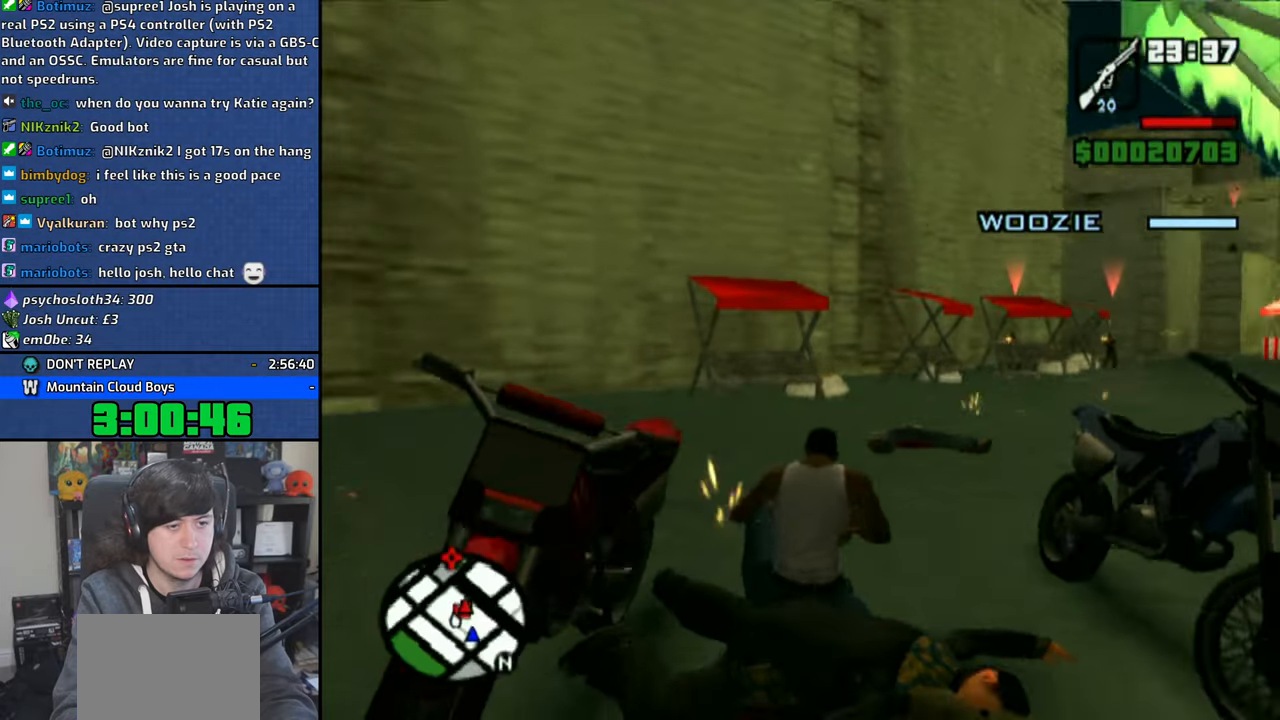
{"buttons": ["R1"], "left_stick": "center", "right_stick": "center", "events": []}
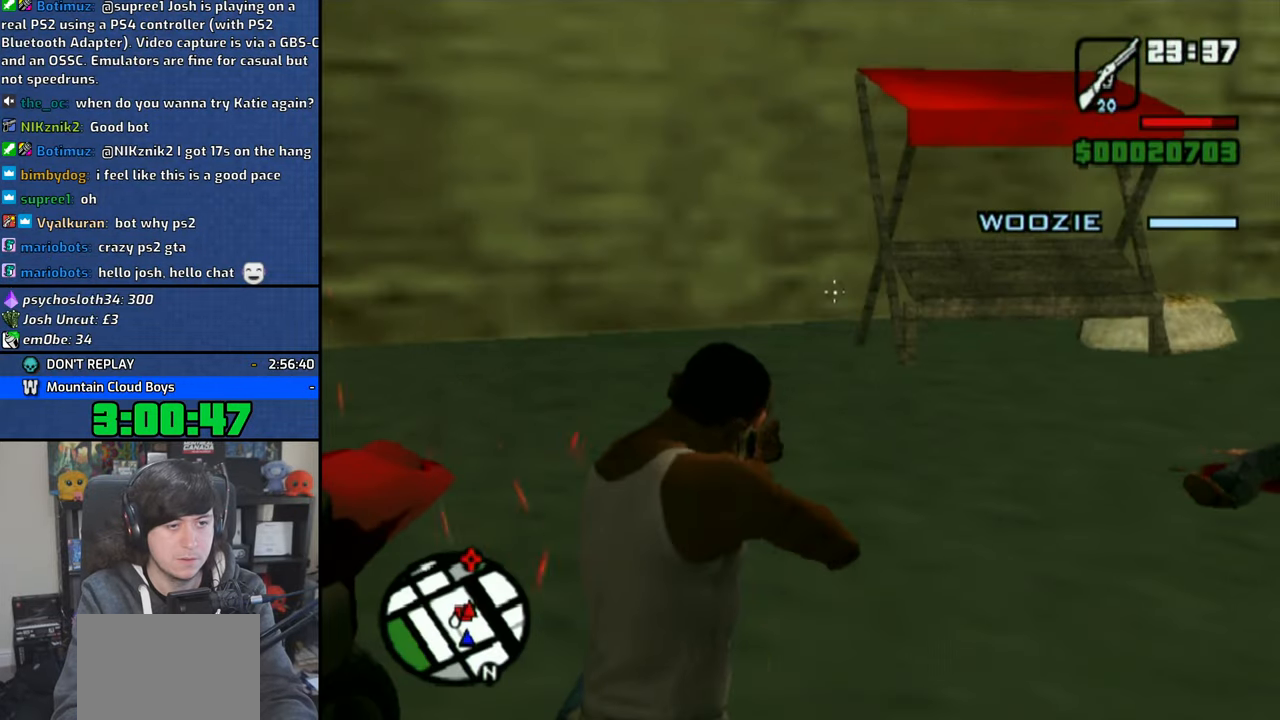
{"buttons": ["R1"], "left_stick": "center", "right_stick": "up-right", "events": [[83, "right_stick", "right"], [350, "right_stick", "up-right"]]}
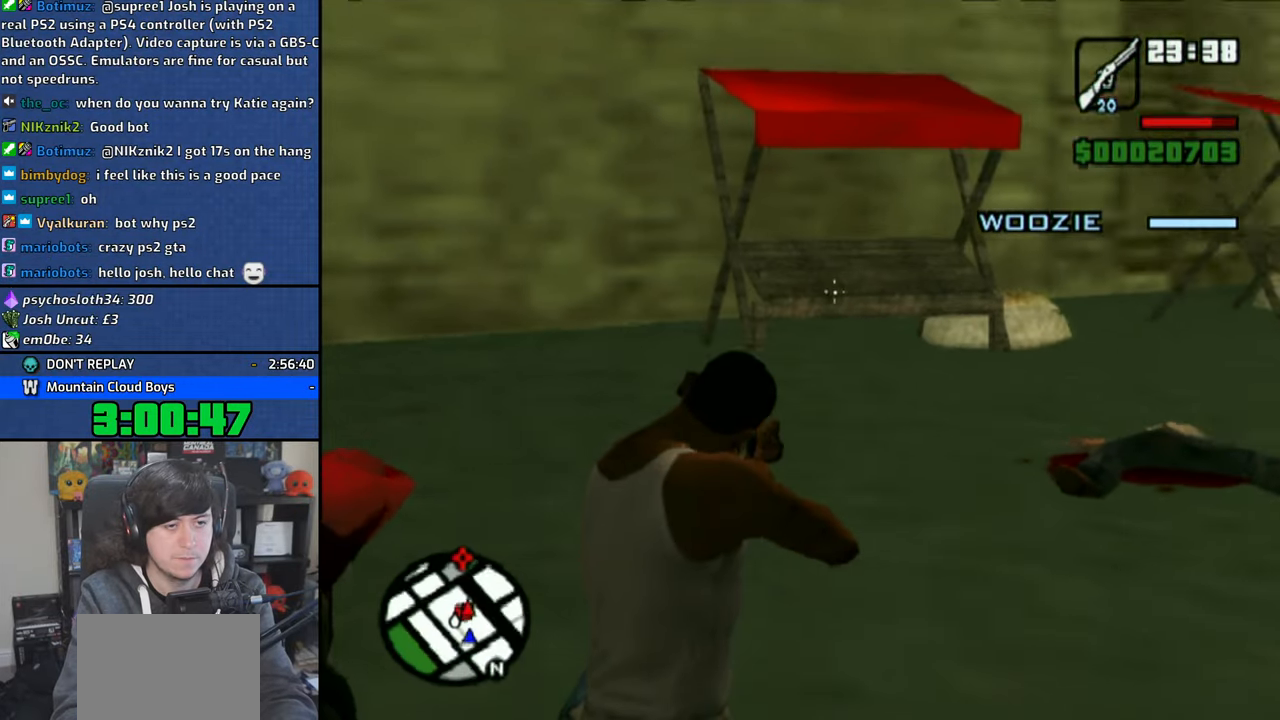
{"buttons": ["R1"], "left_stick": "center", "right_stick": "right", "events": [[116, "right_stick", "center"], [400, "right_stick", "right"]]}
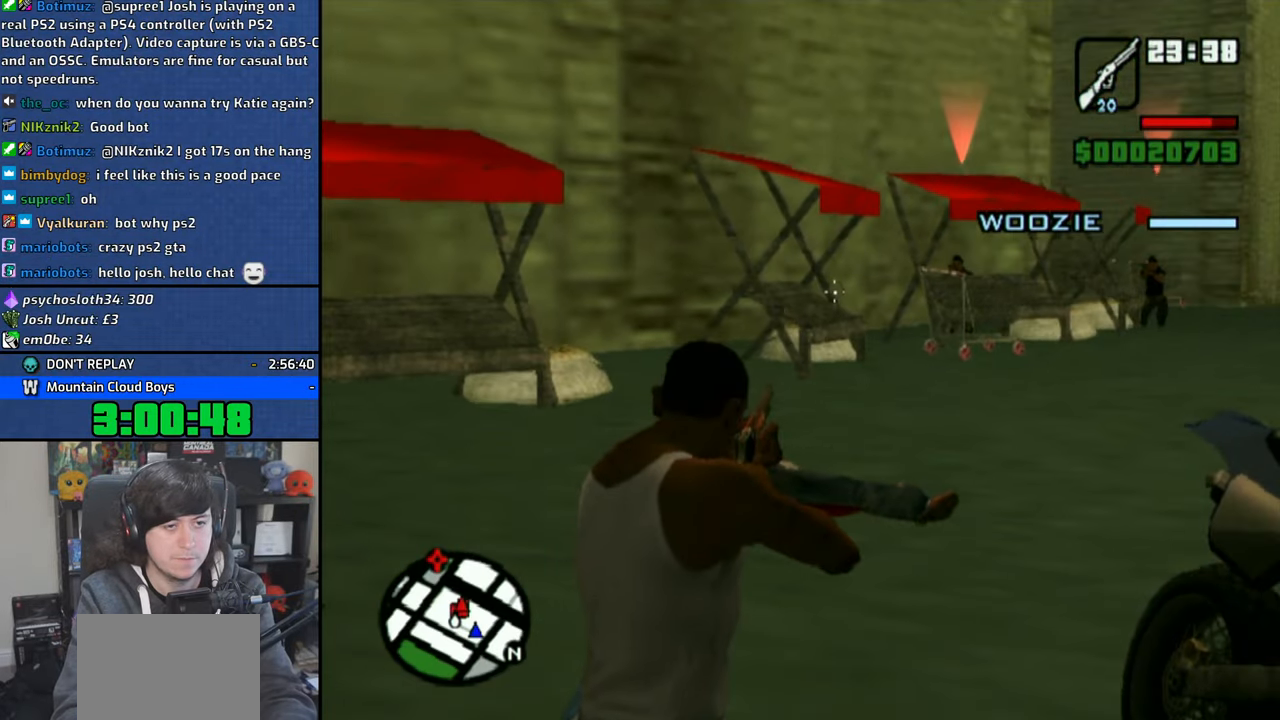
{"buttons": ["R1"], "left_stick": "center", "right_stick": "center", "events": [[83, "right_stick", "center"], [400, "right_stick", "up-left"], [466, "right_stick", "center"]]}
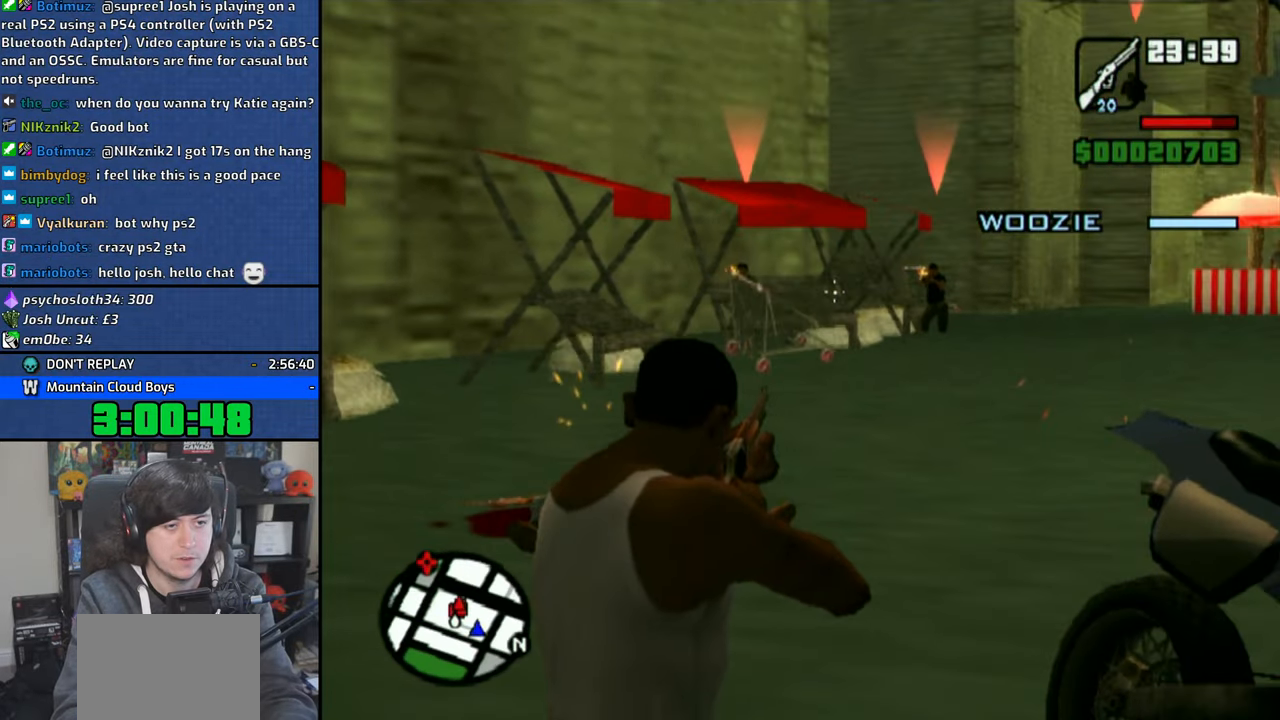
{"buttons": ["R1"], "left_stick": "center", "right_stick": "center", "events": []}
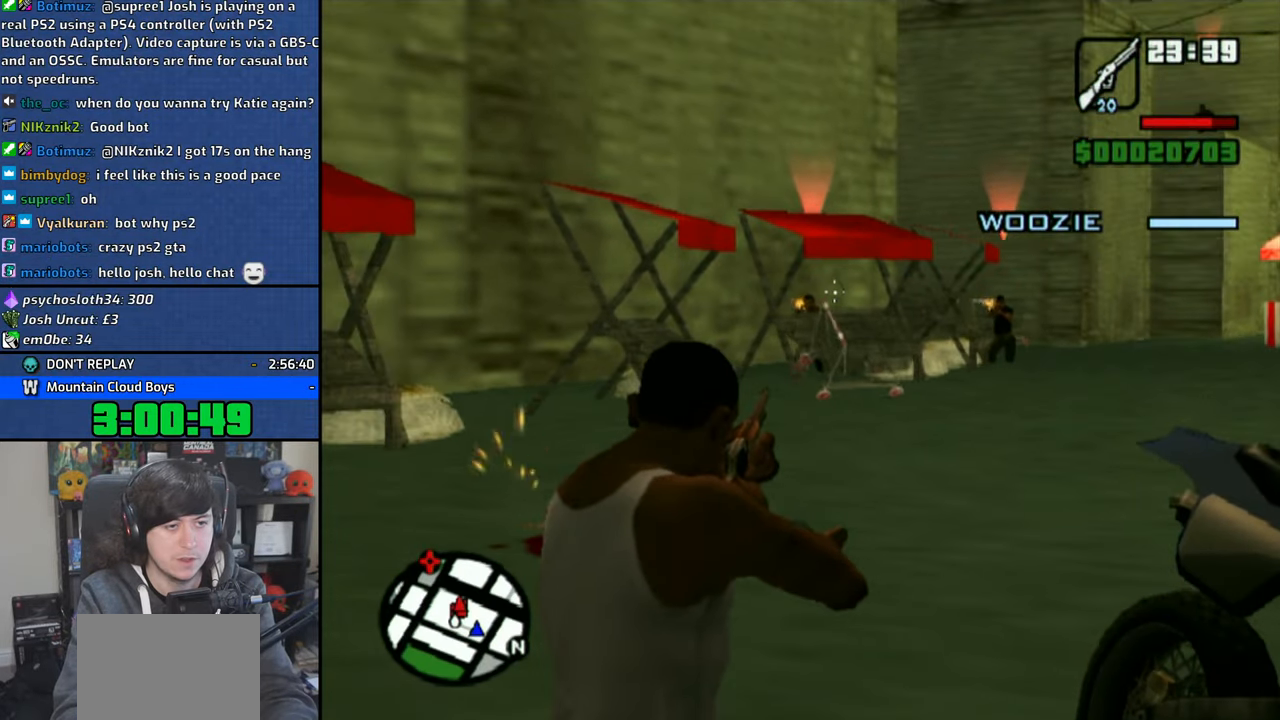
{"buttons": ["R1"], "left_stick": "center", "right_stick": "center", "events": [[183, "right_stick", "left"], [233, "right_stick", "center"]]}
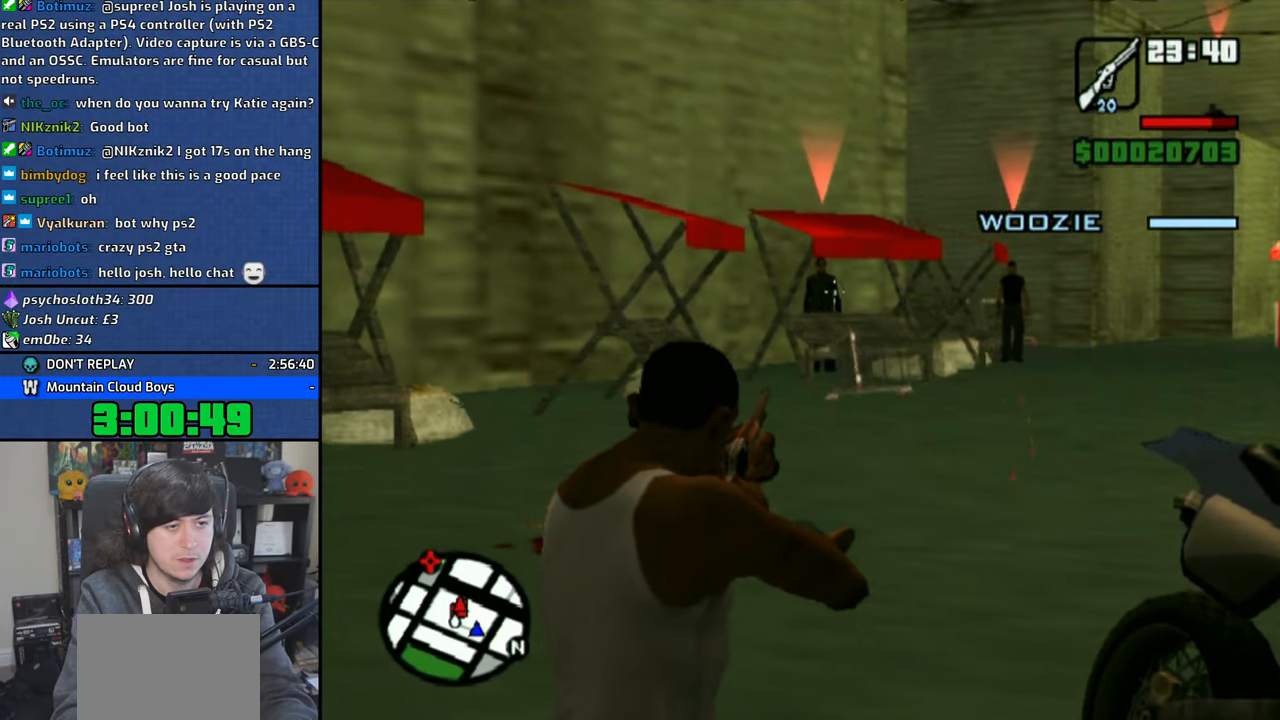
{"buttons": ["R1"], "left_stick": "center", "right_stick": "center", "events": [[33, "CIRCLE", "down"], [200, "CIRCLE", "up"]]}
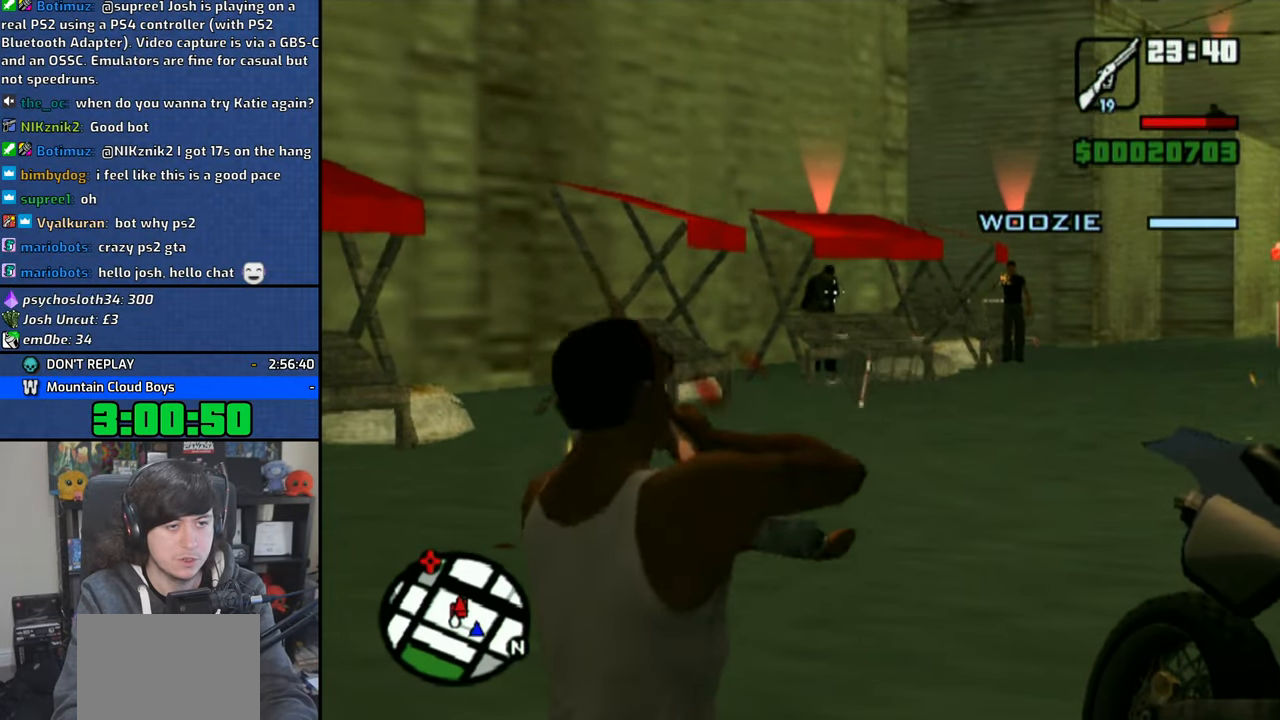
{"buttons": ["R1"], "left_stick": "center", "right_stick": "center", "events": [[233, "right_stick", "up-left"], [300, "right_stick", "center"], [366, "CIRCLE", "down"], [466, "CIRCLE", "up"]]}
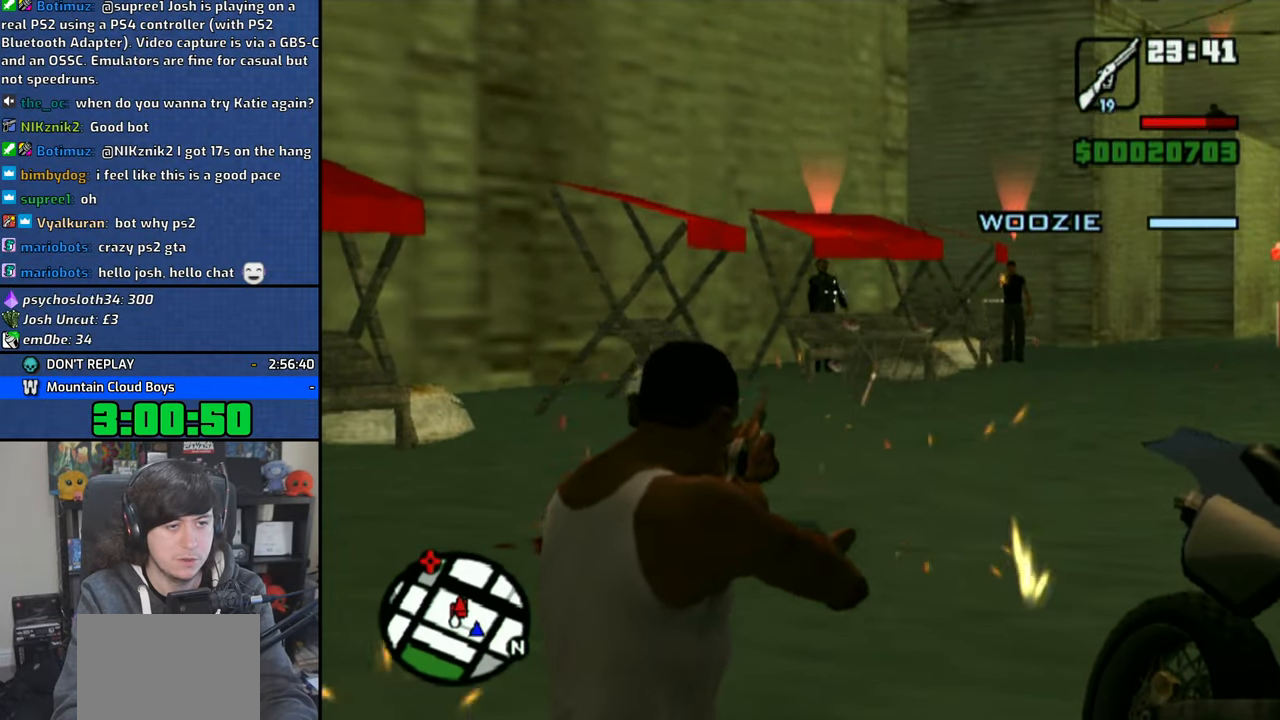
{"buttons": ["CIRCLE", "R1"], "left_stick": "center", "right_stick": "center", "events": [[33, "CIRCLE", "down"], [150, "CIRCLE", "up"], [216, "right_stick", "right"], [266, "right_stick", "center"], [433, "CIRCLE", "down"]]}
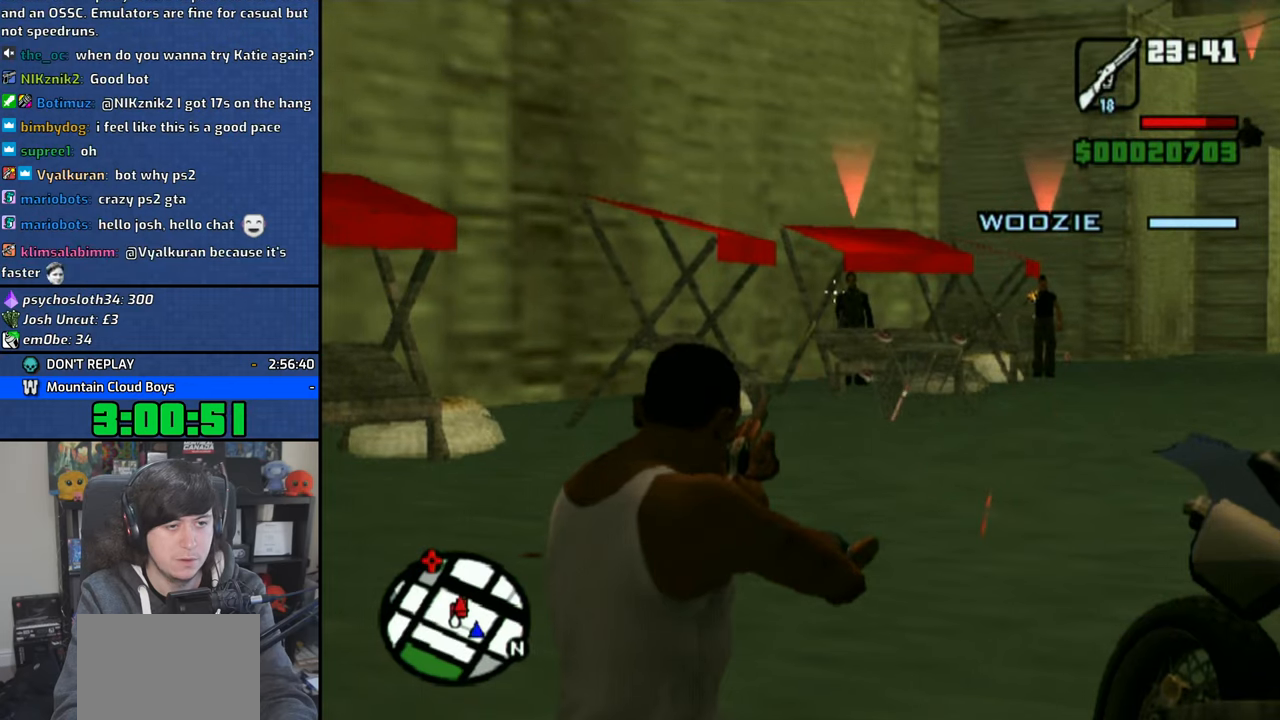
{"buttons": ["R1"], "left_stick": "center", "right_stick": "center", "events": [[50, "CIRCLE", "up"], [166, "CIRCLE", "down"], [266, "CIRCLE", "up"], [350, "CIRCLE", "down"], [433, "CIRCLE", "up"]]}
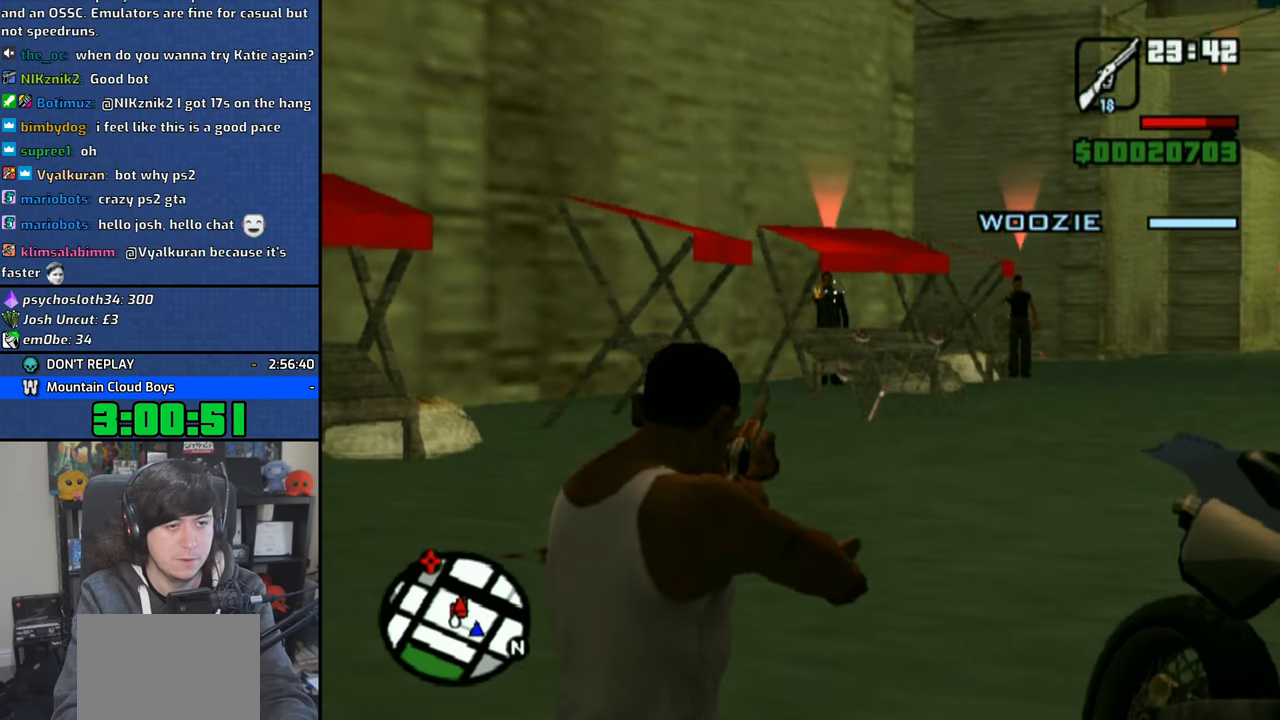
{"buttons": ["R1"], "left_stick": "center", "right_stick": "center", "events": [[16, "CIRCLE", "down"], [133, "CIRCLE", "up"], [183, "CIRCLE", "down"], [300, "CIRCLE", "up"]]}
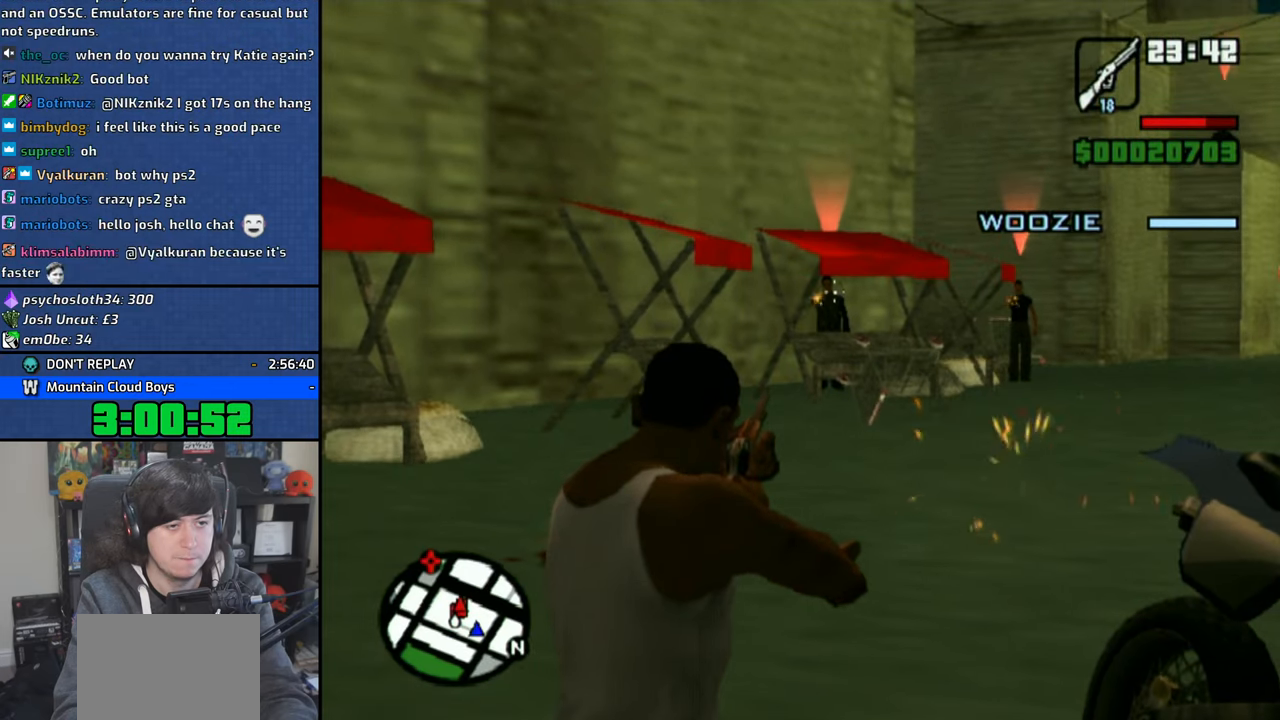
{"buttons": ["R1"], "left_stick": "center", "right_stick": "up-right", "events": [[333, "right_stick", "up-right"]]}